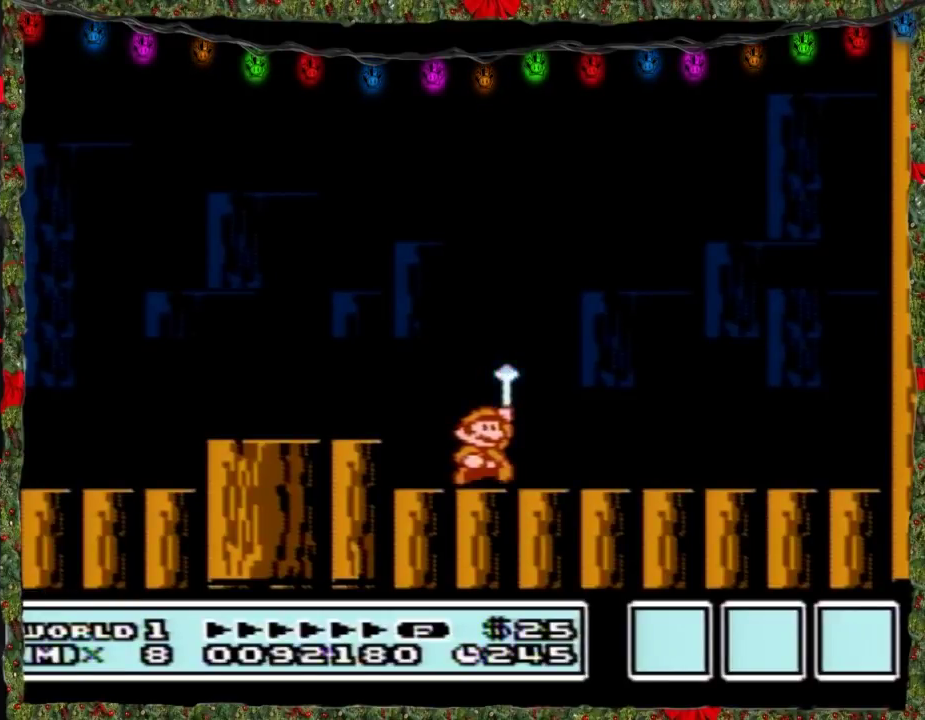
Gameplay with a controller (Nintendo layout); each line is a JSON object with the inputs held at the frame after it. "events" lists button and stick changes between this image and that frame as [ms after this image, input, new state], when the widget could be followed in between. Not read: L3 R3.
{"buttons": [], "events": []}
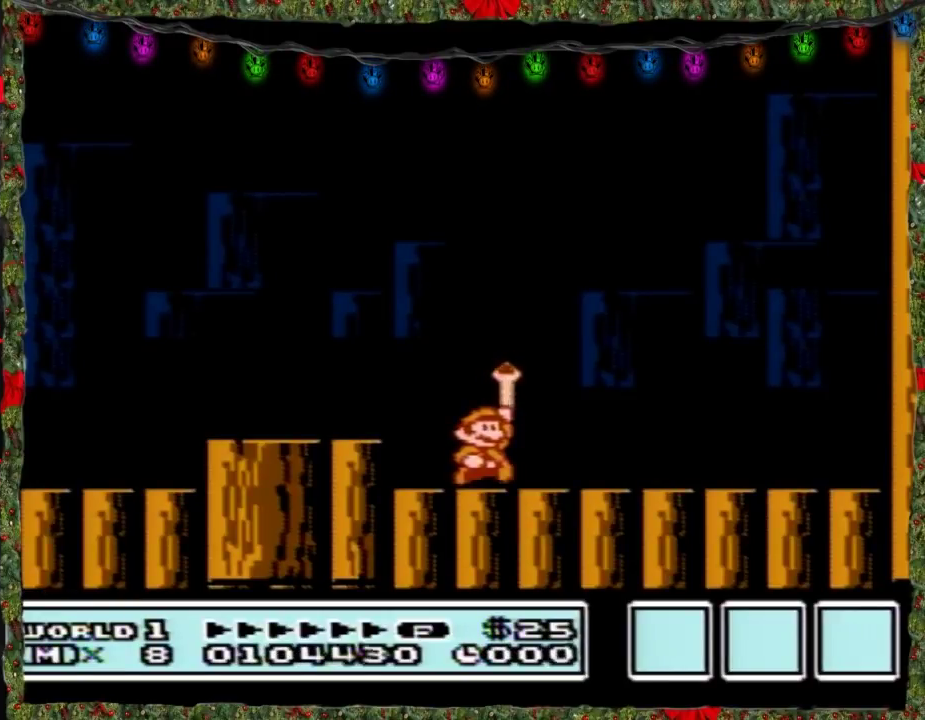
{"buttons": [], "events": []}
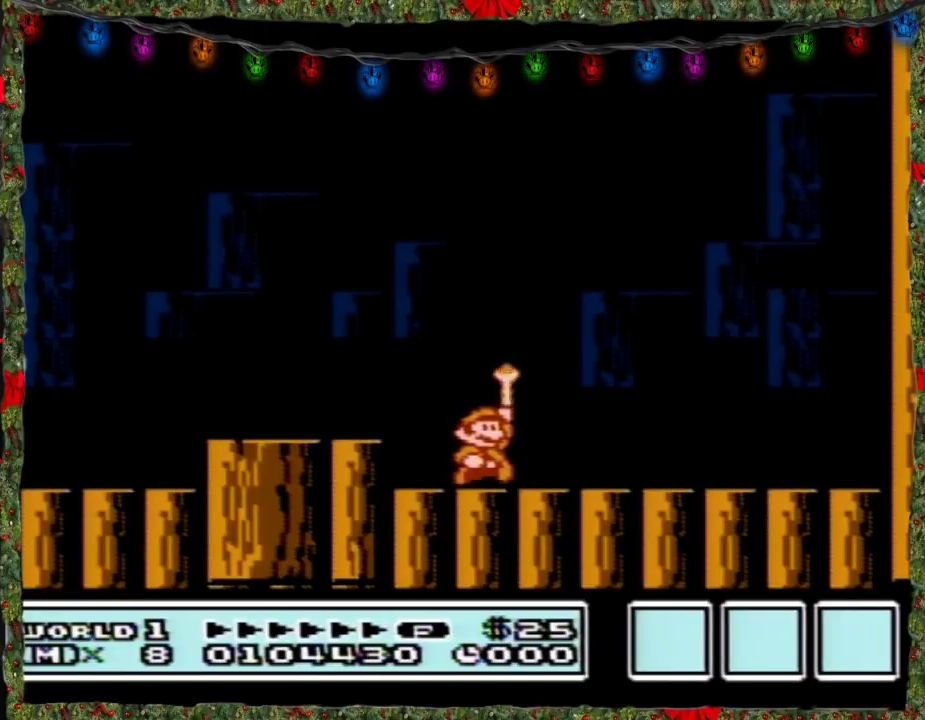
{"buttons": [], "events": []}
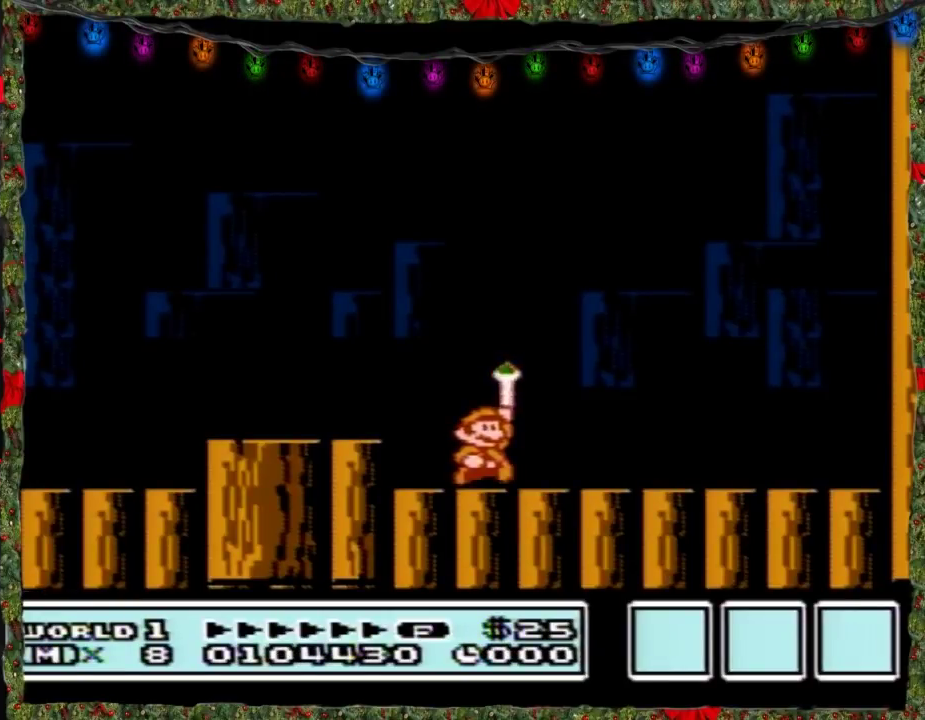
{"buttons": [], "events": []}
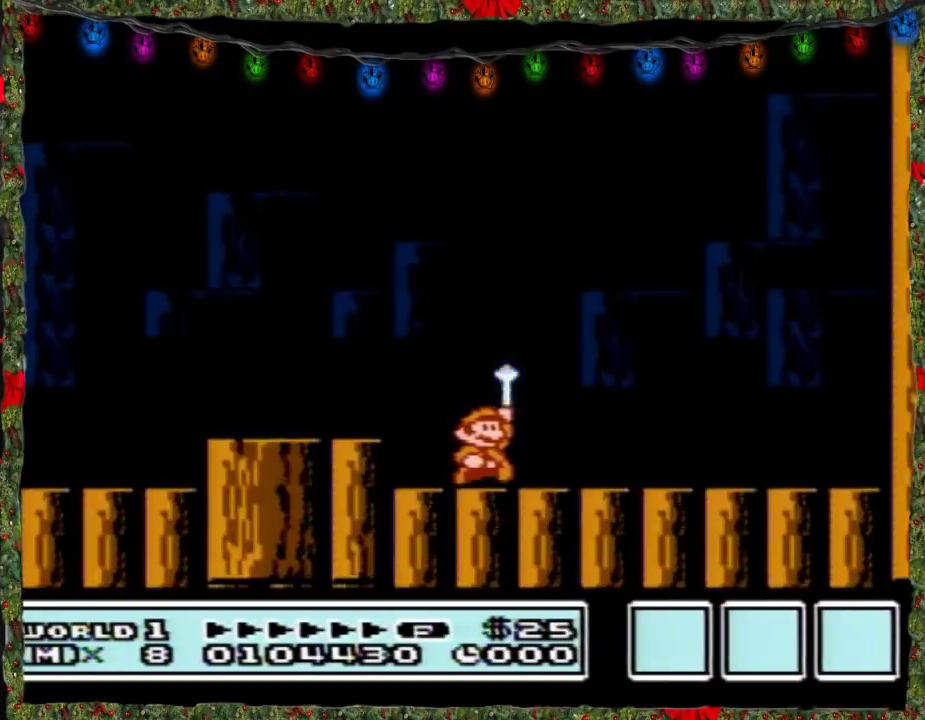
{"buttons": [], "events": []}
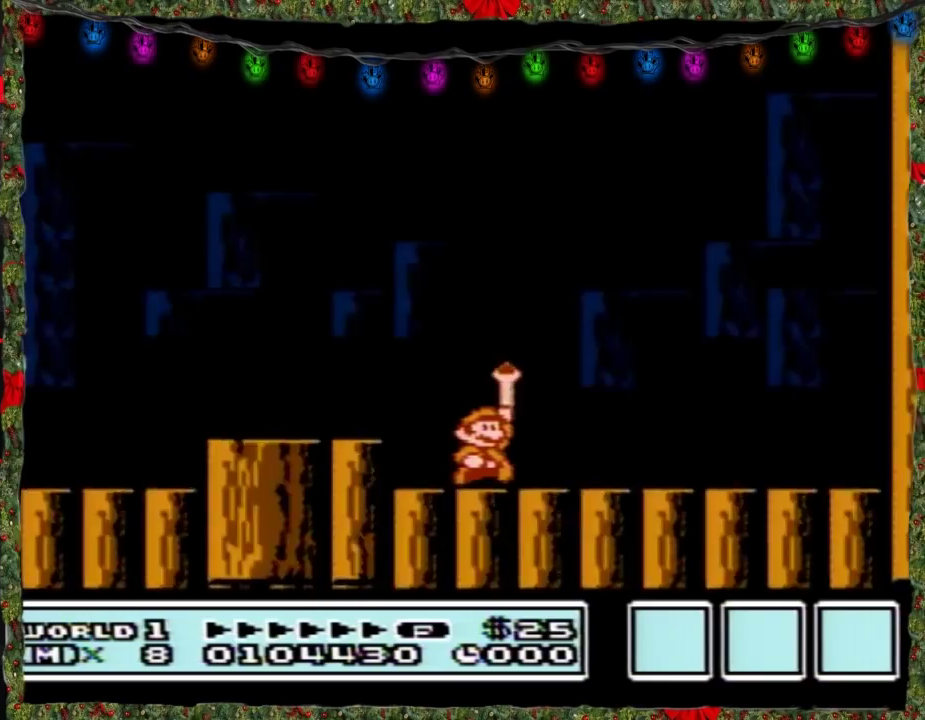
{"buttons": [], "events": []}
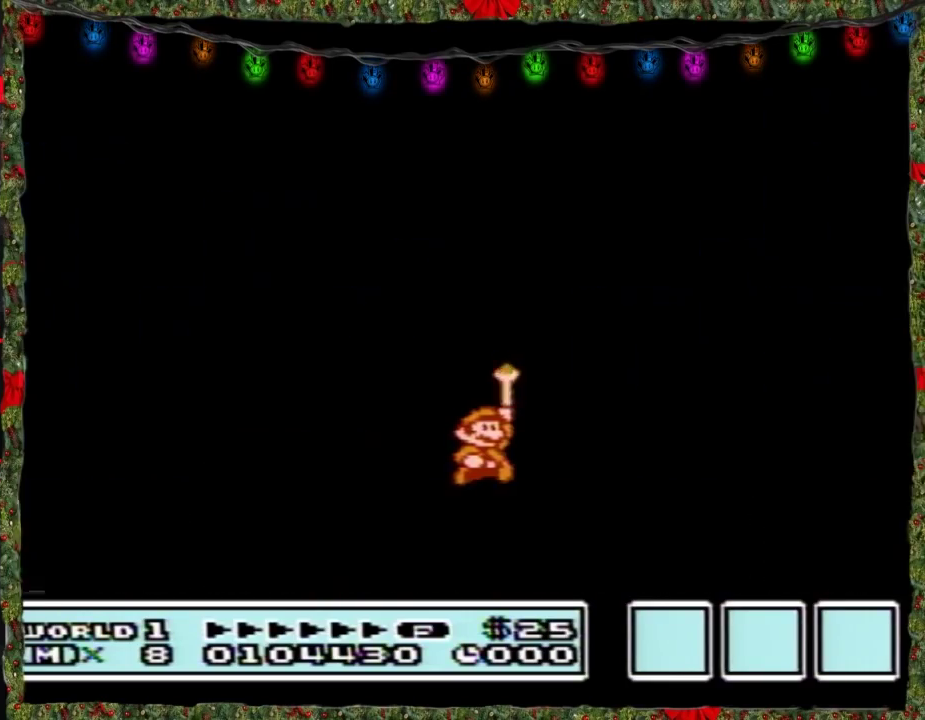
{"buttons": [], "events": []}
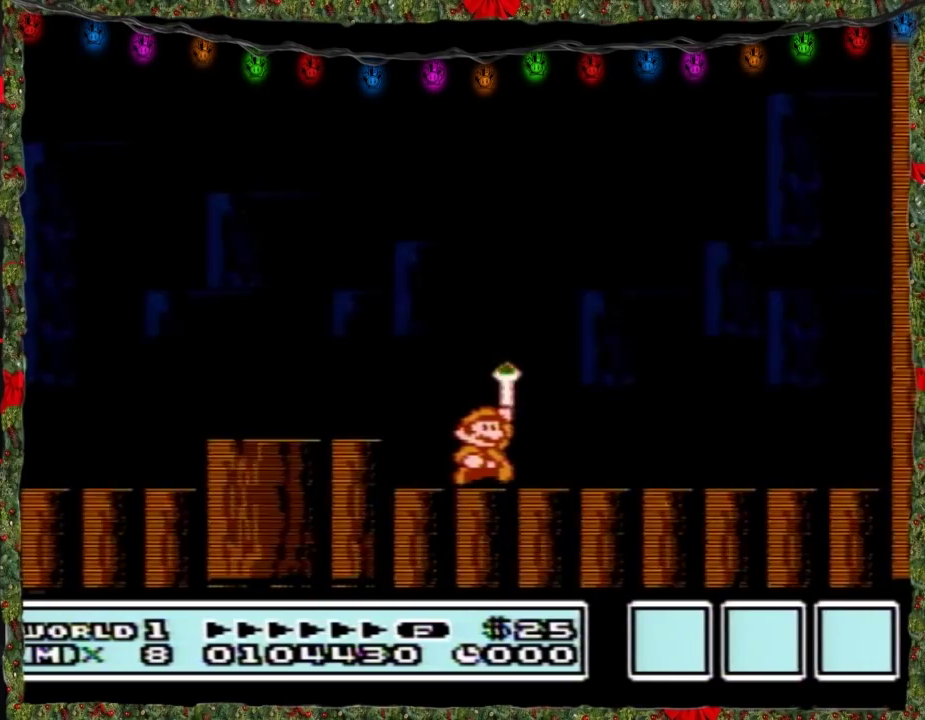
{"buttons": [], "events": []}
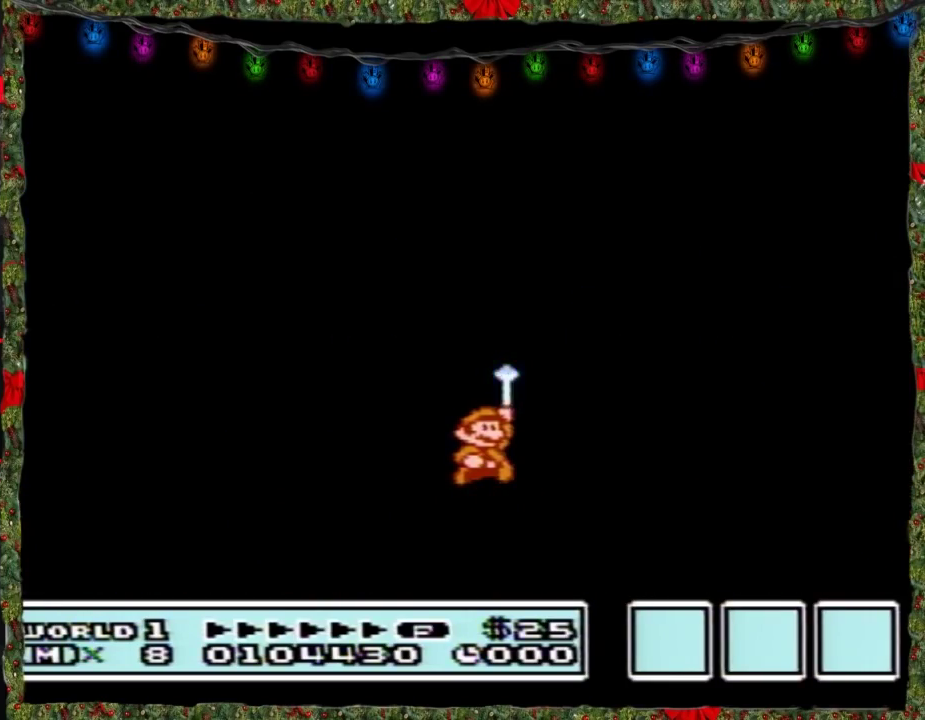
{"buttons": [], "events": []}
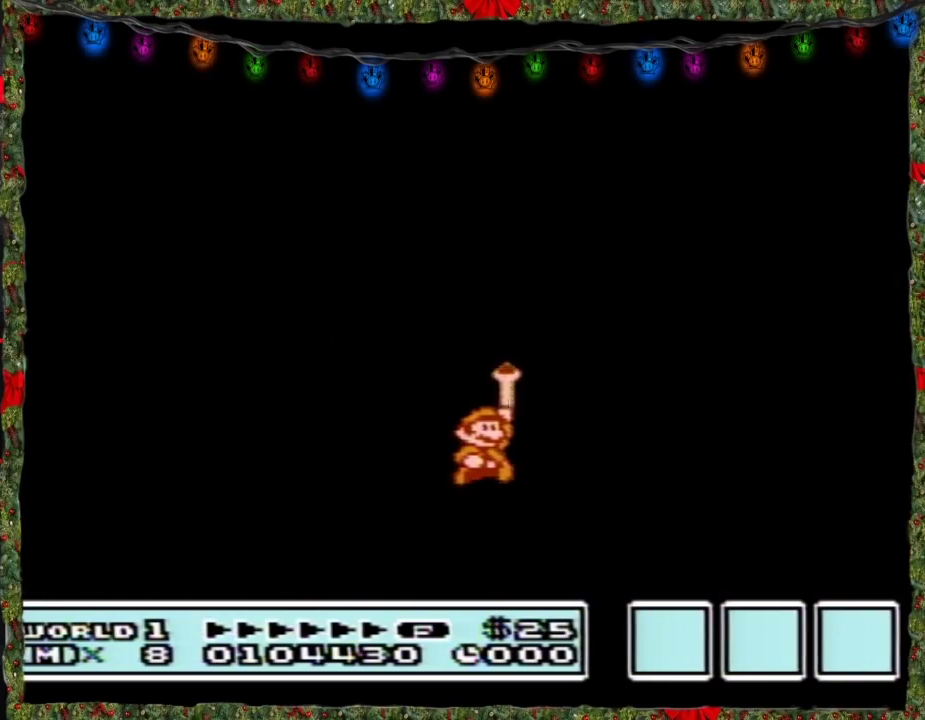
{"buttons": [], "events": []}
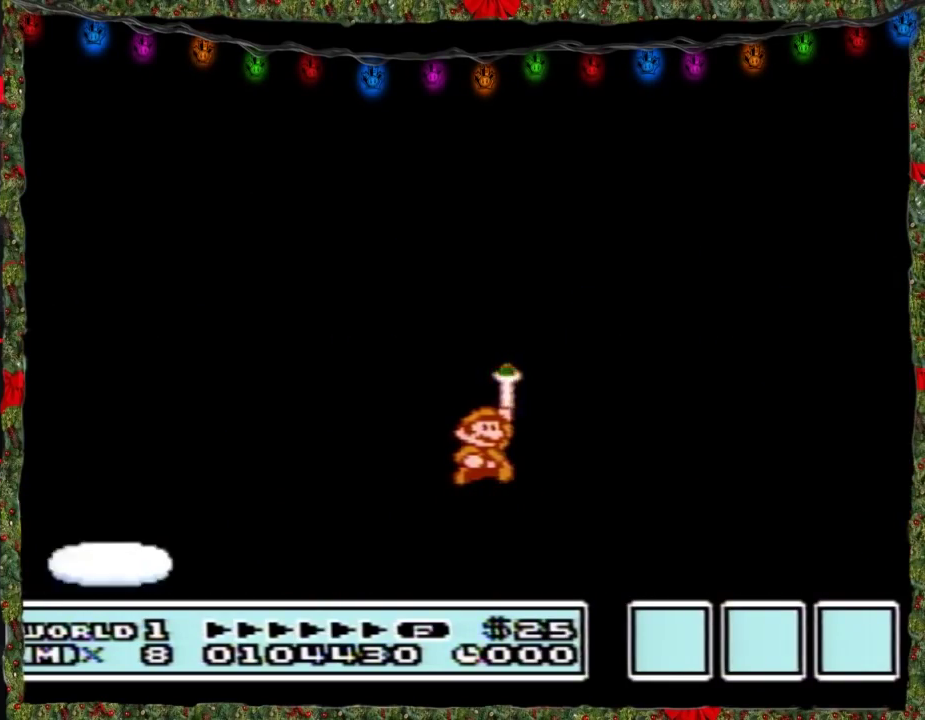
{"buttons": ["DPAD_RIGHT"], "events": [[267, "DPAD_RIGHT", "down"], [367, "B", "down"], [417, "B", "up"]]}
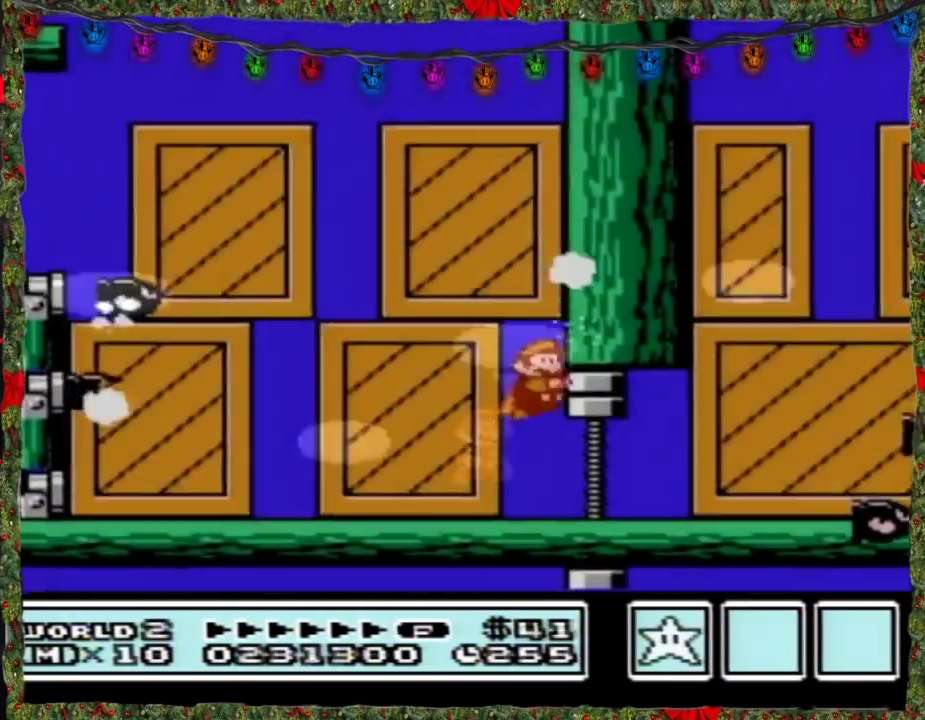
{"buttons": ["B", "DPAD_RIGHT"], "events": [[33, "B", "down"]]}
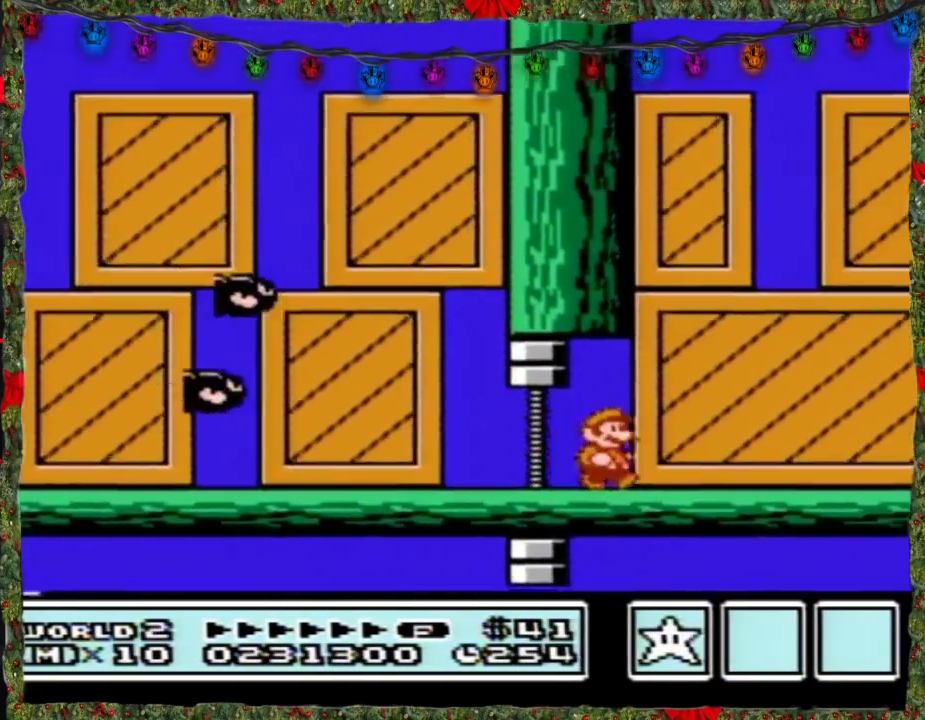
{"buttons": ["DPAD_RIGHT"], "events": [[33, "A", "down"], [33, "DPAD_RIGHT", "up"], [83, "DPAD_LEFT", "down"], [250, "DPAD_LEFT", "up"], [250, "DPAD_RIGHT", "down"], [400, "A", "up"], [433, "B", "up"]]}
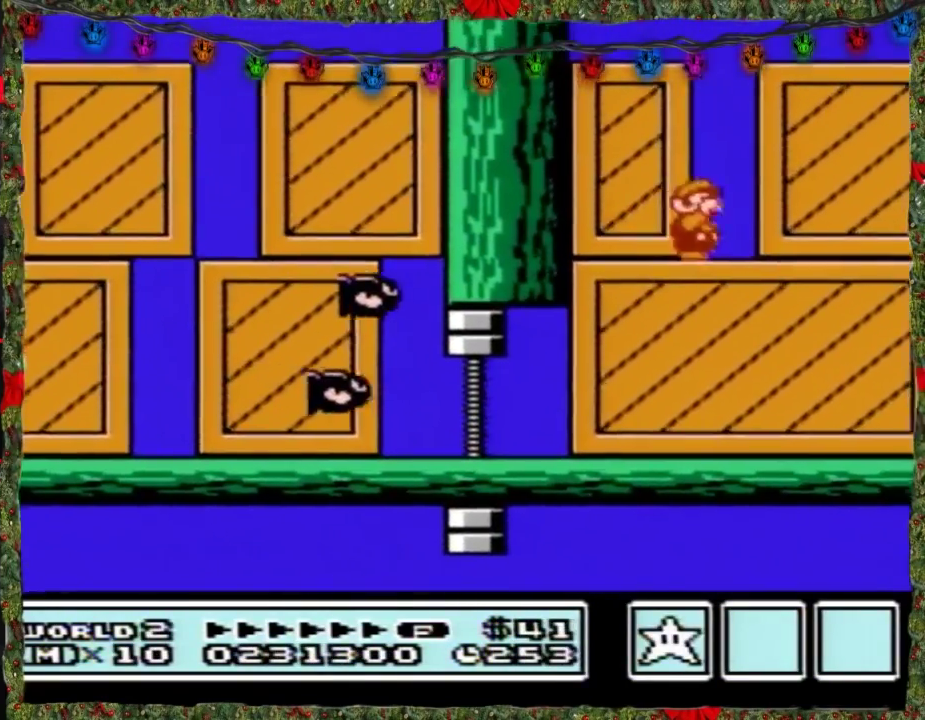
{"buttons": ["A", "B"], "events": [[33, "B", "down"], [217, "A", "down"], [217, "DPAD_RIGHT", "up"], [250, "DPAD_LEFT", "down"], [500, "DPAD_LEFT", "up"]]}
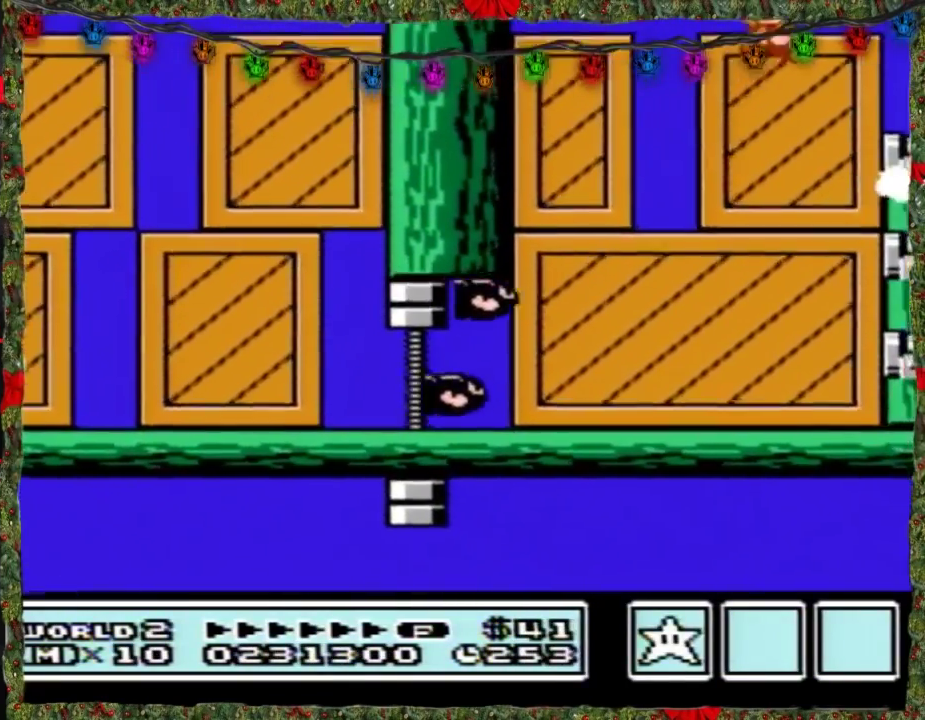
{"buttons": [], "events": [[83, "DPAD_RIGHT", "down"], [183, "A", "up"], [217, "B", "up"], [217, "DPAD_RIGHT", "up"], [367, "DPAD_LEFT", "down"], [500, "DPAD_LEFT", "up"]]}
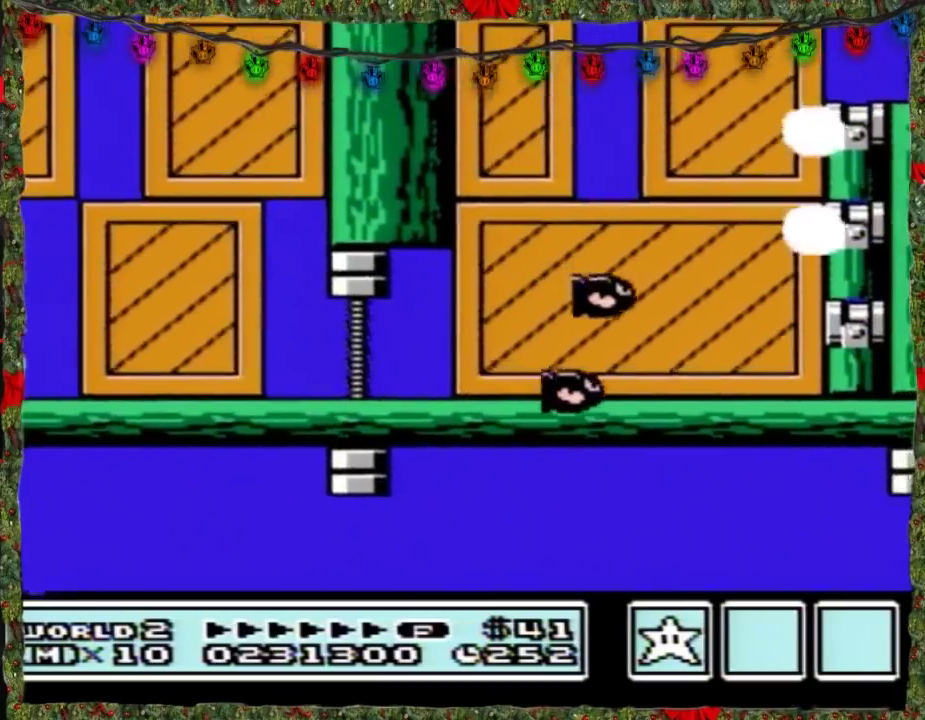
{"buttons": [], "events": [[50, "DPAD_RIGHT", "down"], [183, "DPAD_RIGHT", "up"]]}
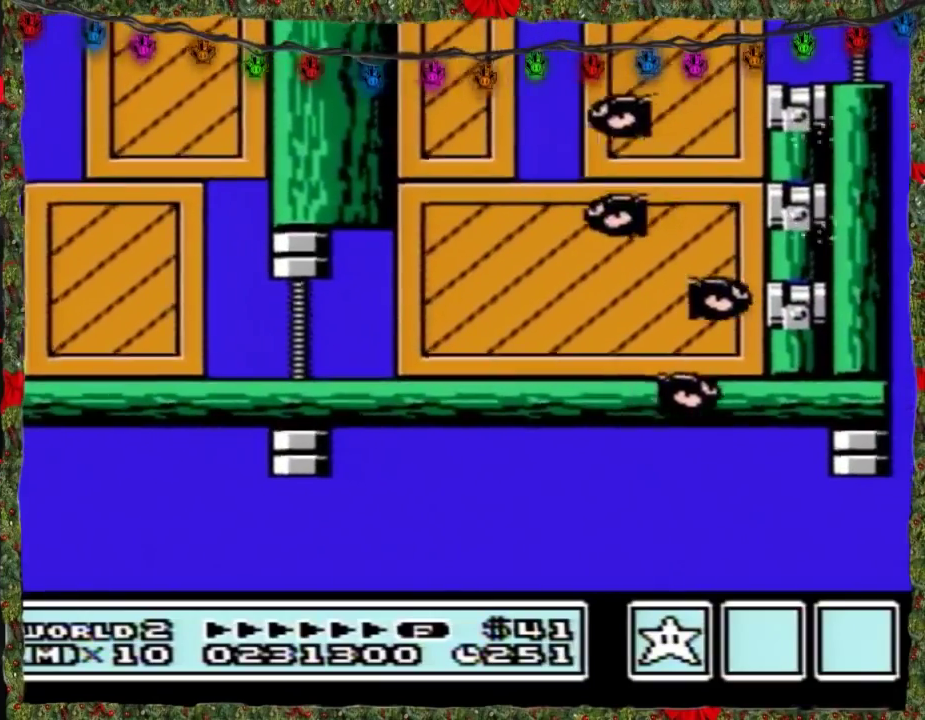
{"buttons": [], "events": [[250, "B", "down"], [333, "B", "up"]]}
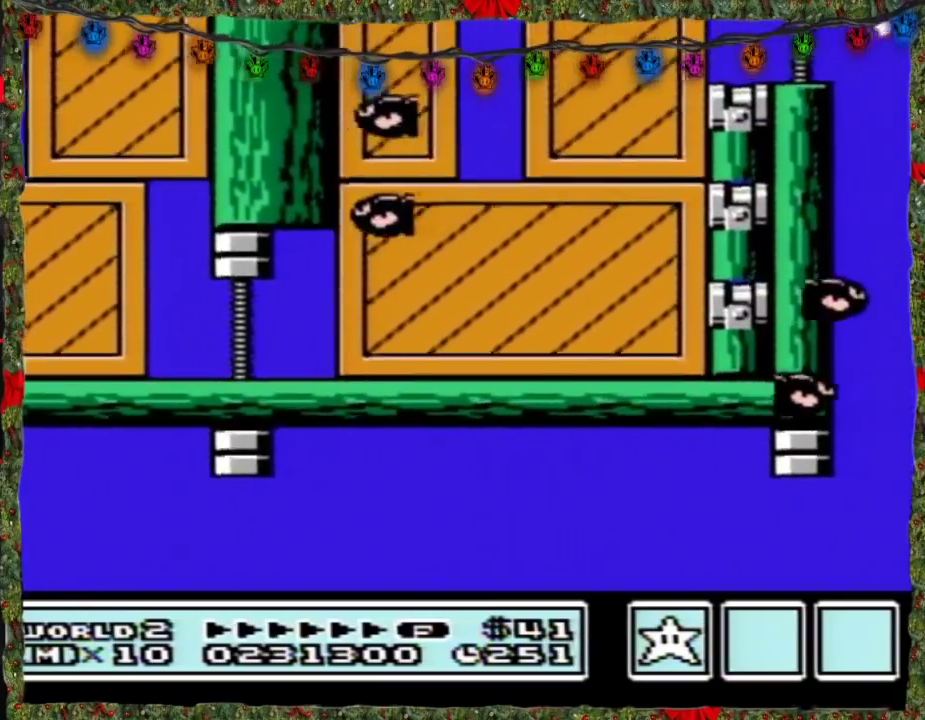
{"buttons": [], "events": []}
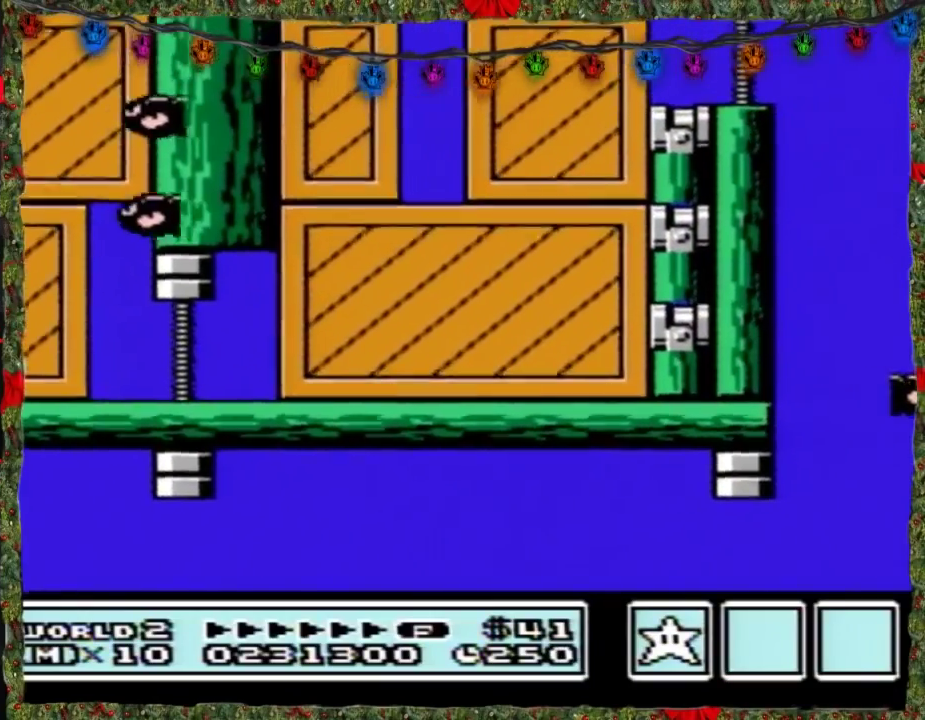
{"buttons": [], "events": []}
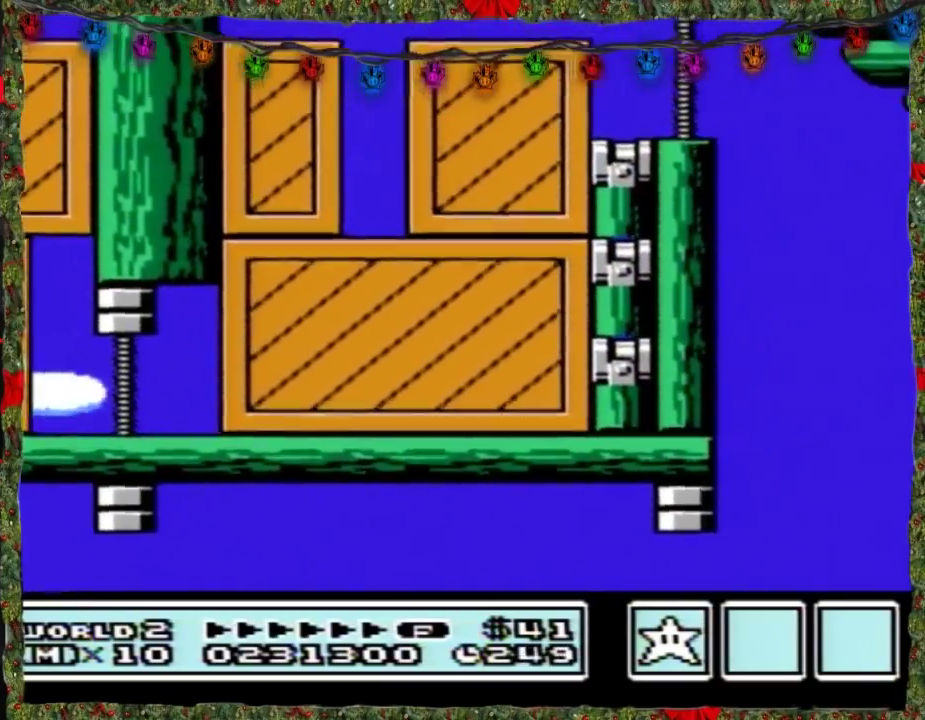
{"buttons": [], "events": []}
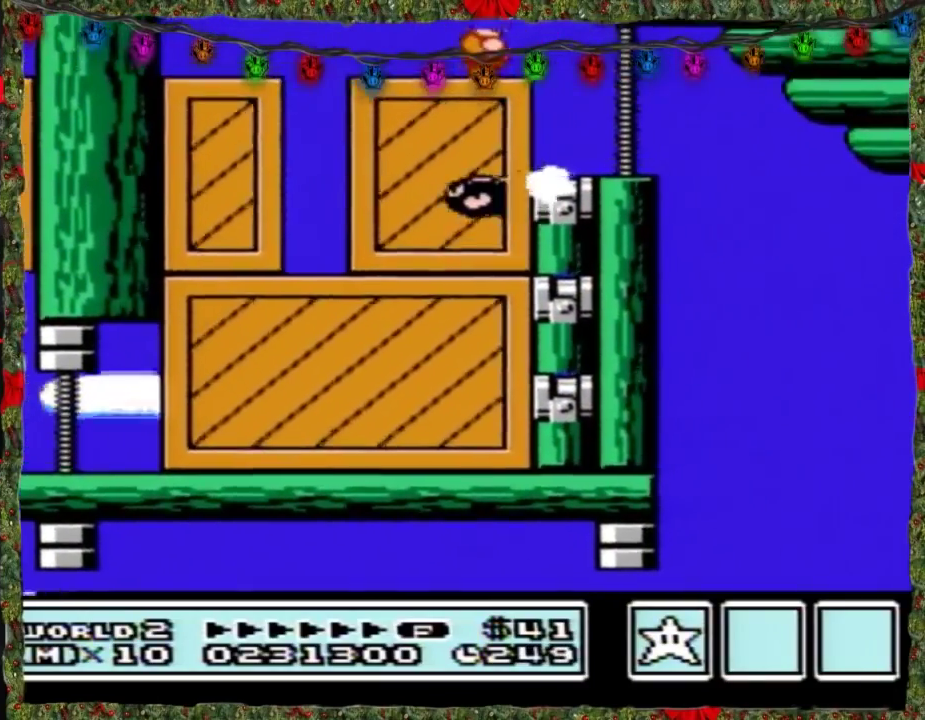
{"buttons": [], "events": []}
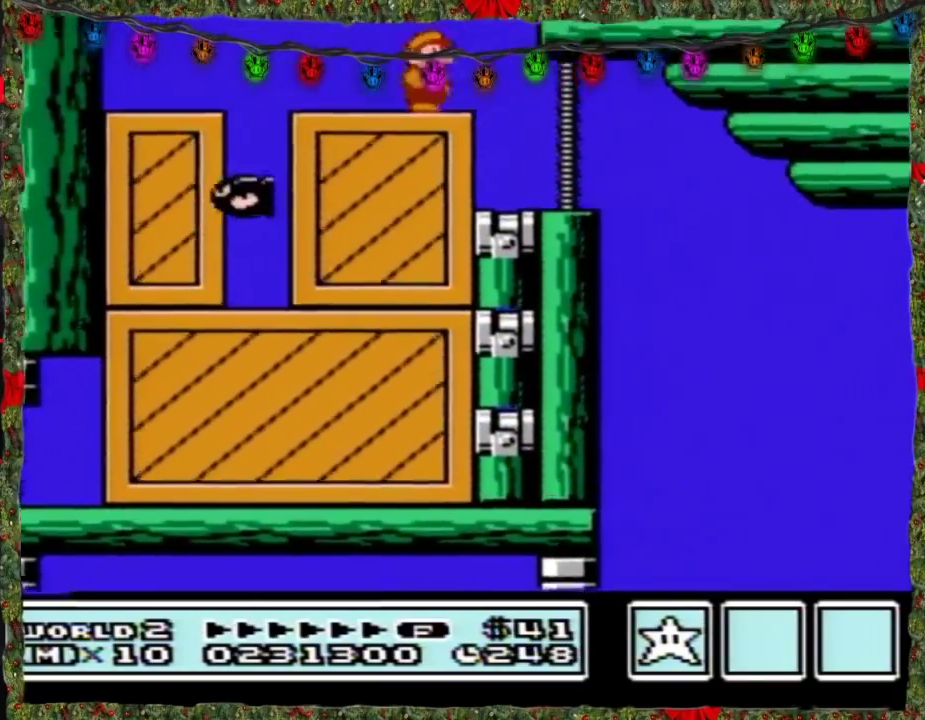
{"buttons": ["B"], "events": [[300, "B", "down"], [367, "B", "up"], [467, "B", "down"]]}
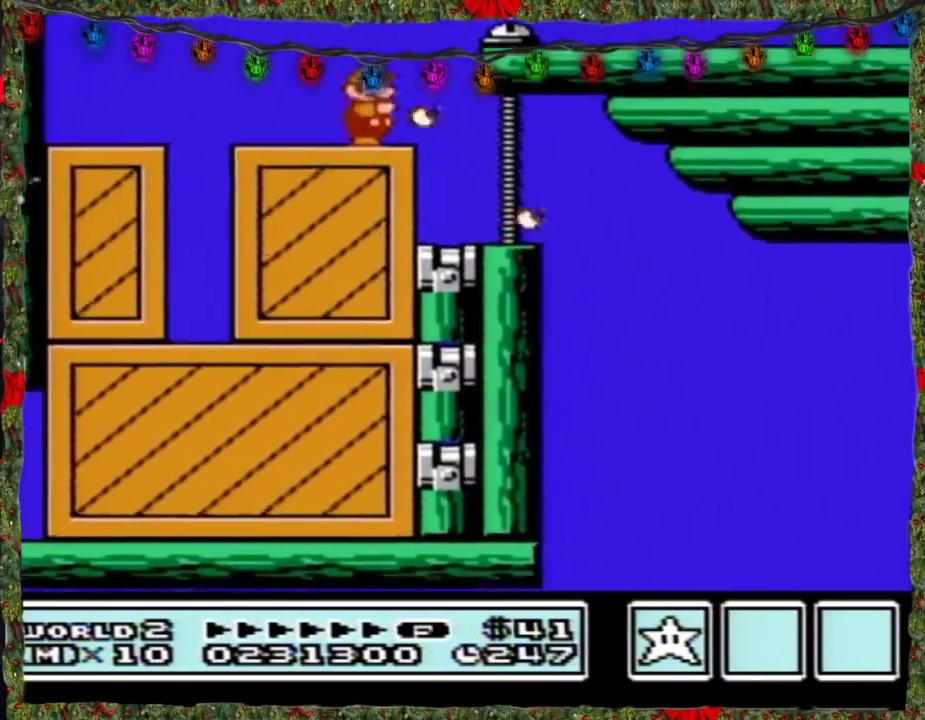
{"buttons": ["DPAD_RIGHT"], "events": [[50, "B", "up"], [117, "B", "down"], [250, "DPAD_LEFT", "down"], [300, "B", "up"], [400, "DPAD_LEFT", "up"], [467, "DPAD_RIGHT", "down"]]}
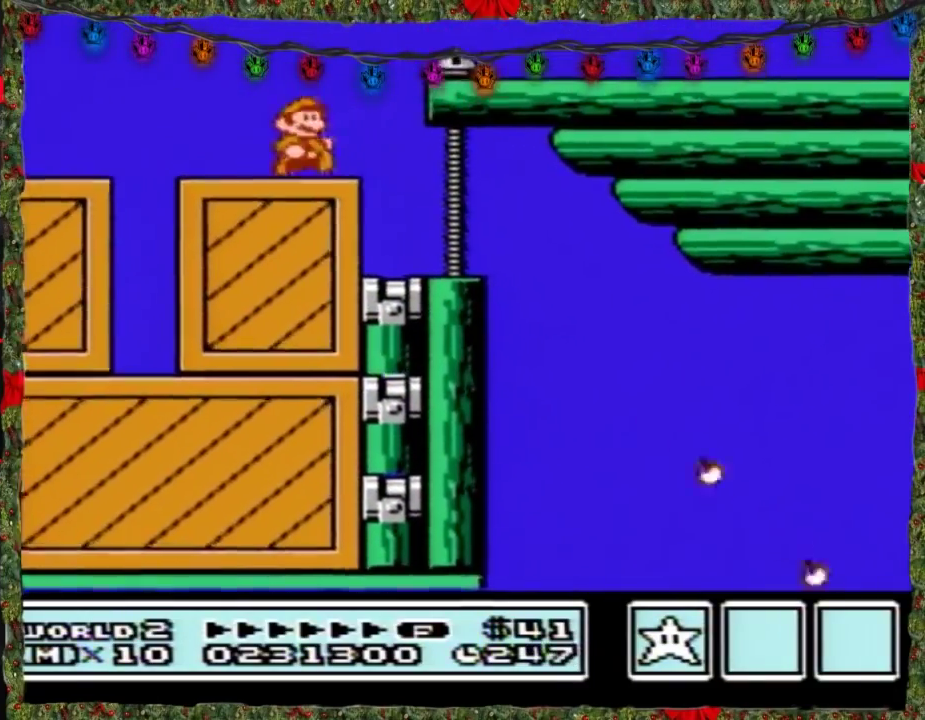
{"buttons": ["B", "DPAD_RIGHT"], "events": [[33, "DPAD_RIGHT", "up"], [50, "B", "down"], [117, "B", "up"], [250, "B", "down"], [317, "B", "up"], [367, "B", "down"], [467, "DPAD_RIGHT", "down"]]}